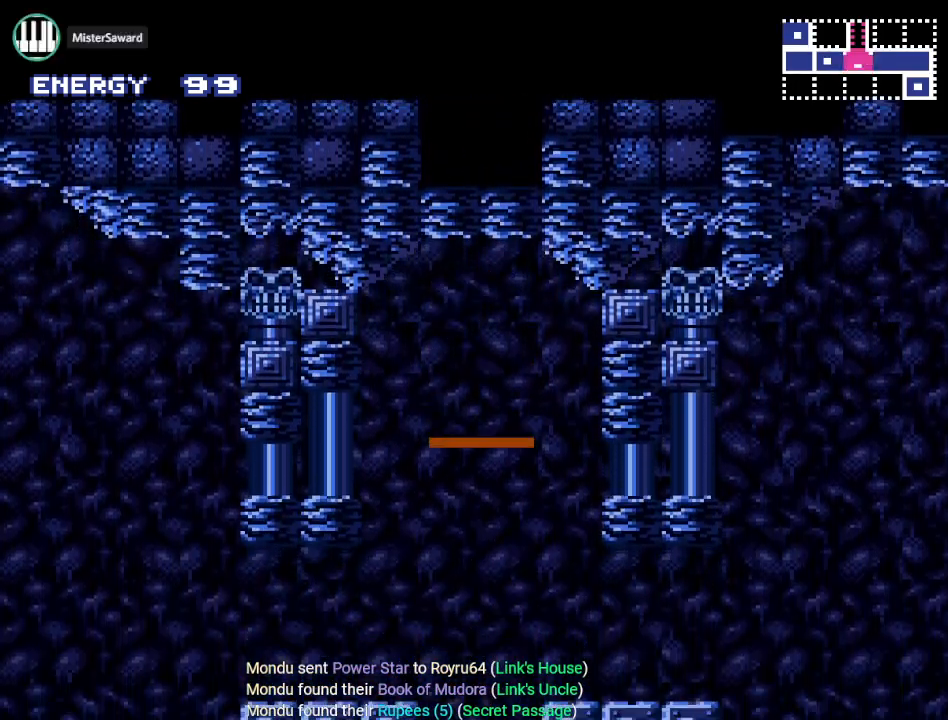
Gameplay with a controller (Nintendo layout); each line is a JSON object with the inputs held at the frame after it. "events" lists button and stick changes between this image and that frame as [ms after this image, input, new state], when the widget could be followed in between. Not read: L3 R3.
{"buttons": ["Y"], "events": [[383, "Y", "down"]]}
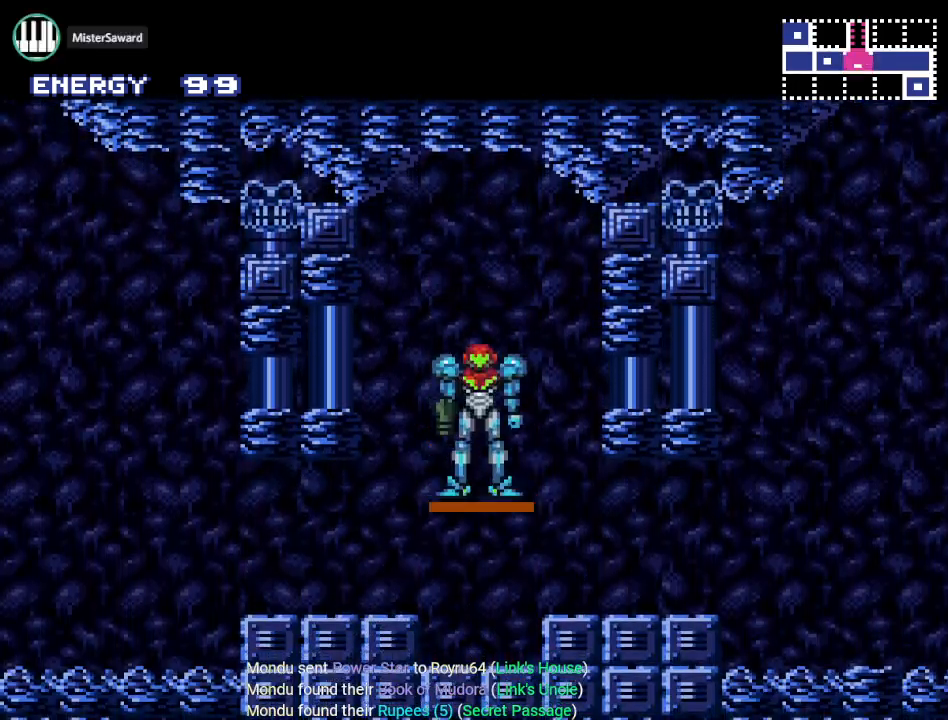
{"buttons": ["Y", "DPAD_LEFT"], "events": [[300, "DPAD_LEFT", "down"]]}
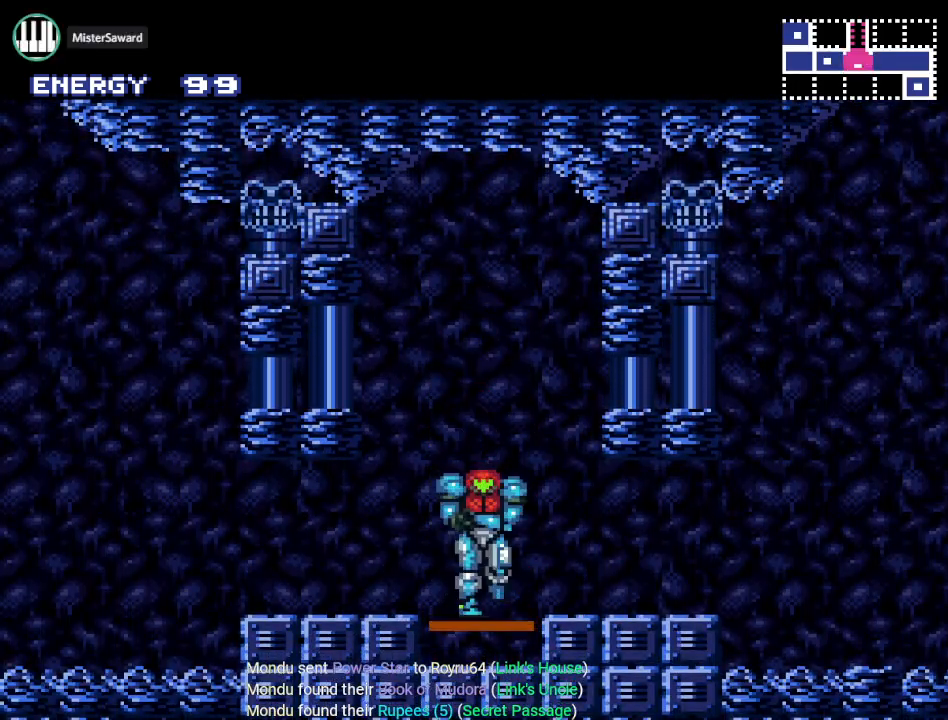
{"buttons": ["B", "Y", "DPAD_LEFT"], "events": [[367, "B", "down"]]}
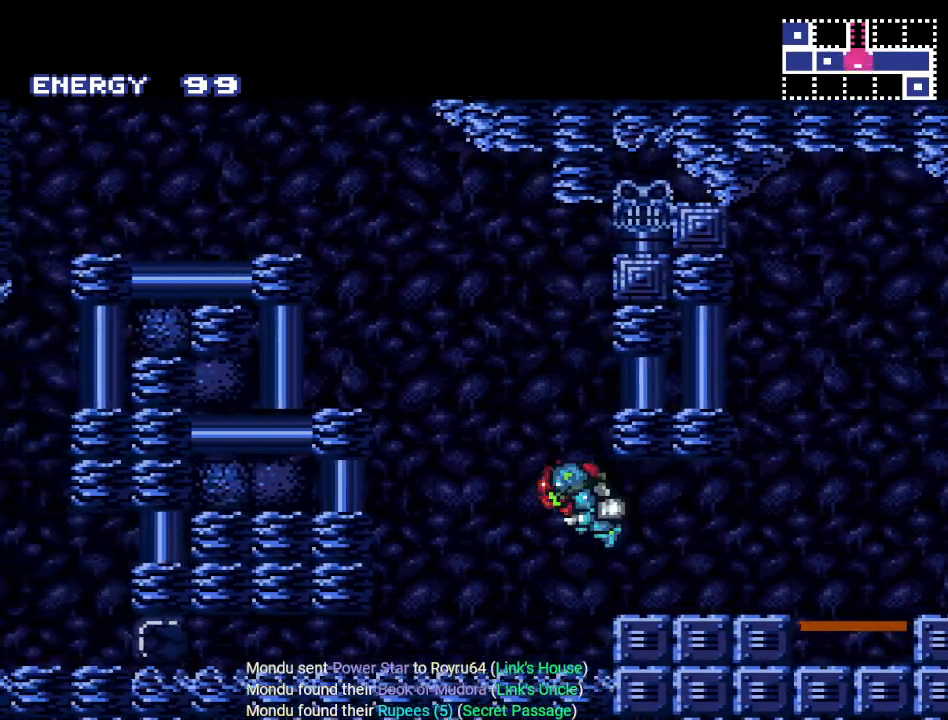
{"buttons": ["Y", "DPAD_RIGHT"], "events": [[334, "DPAD_LEFT", "up"], [400, "B", "up"], [484, "DPAD_RIGHT", "down"]]}
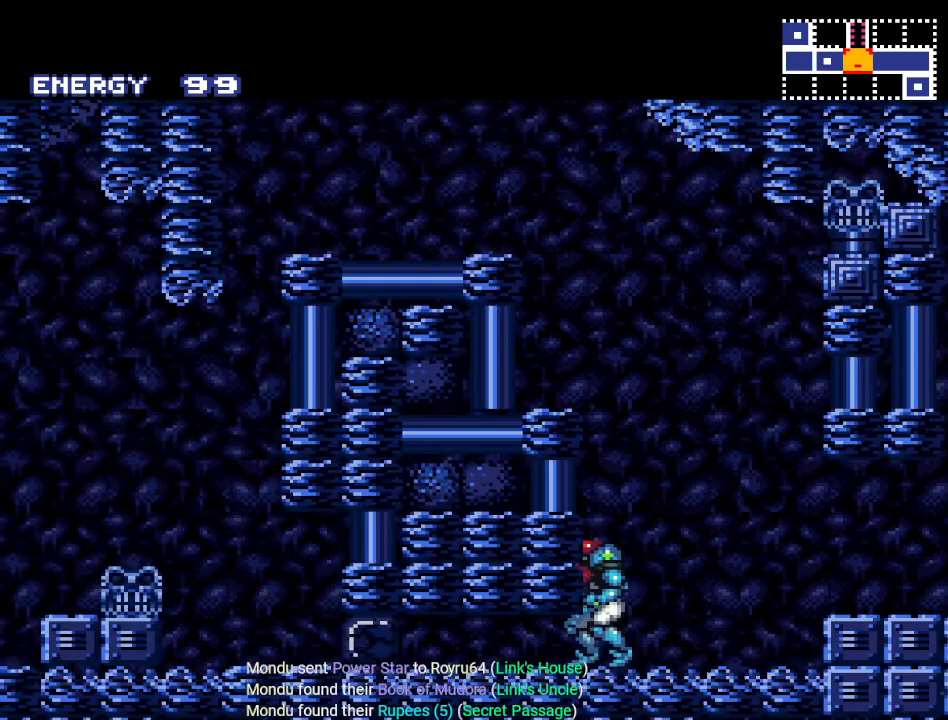
{"buttons": ["B", "Y", "DPAD_LEFT"], "events": [[183, "B", "down"], [233, "DPAD_RIGHT", "up"], [333, "DPAD_LEFT", "down"]]}
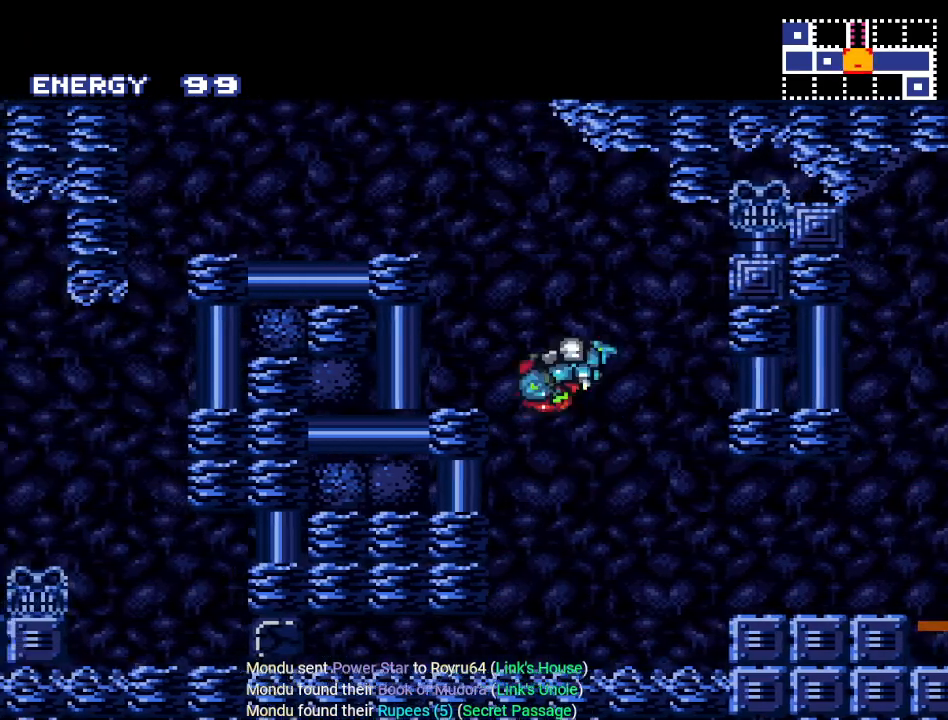
{"buttons": ["B", "Y", "DPAD_RIGHT"], "events": [[184, "B", "up"], [300, "DPAD_LEFT", "up"], [367, "DPAD_RIGHT", "down"], [467, "B", "down"]]}
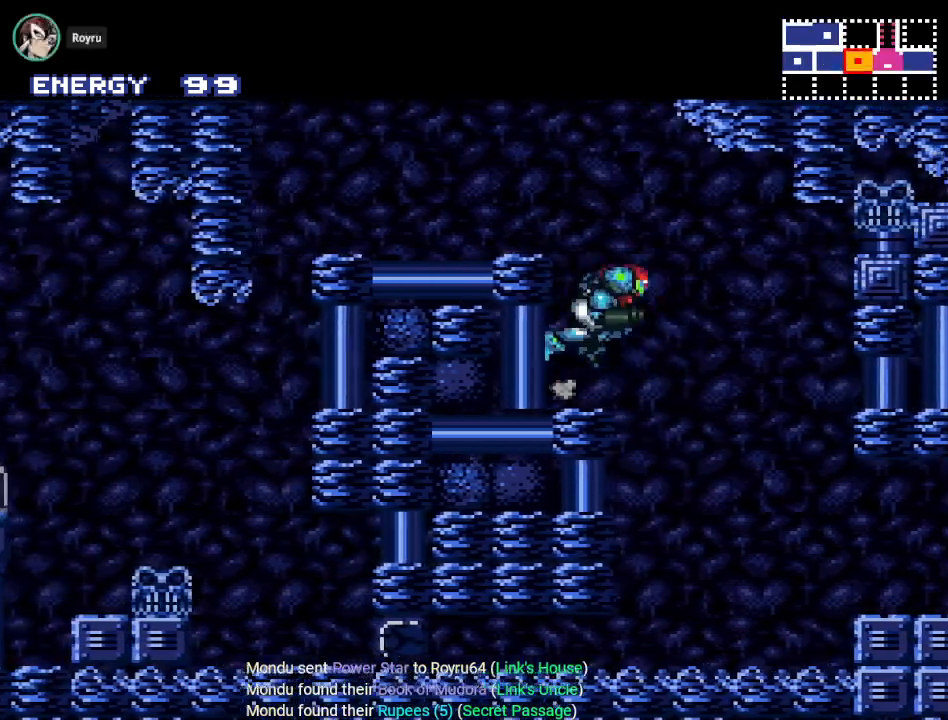
{"buttons": ["Y", "DPAD_LEFT"], "events": [[16, "DPAD_RIGHT", "up"], [66, "DPAD_LEFT", "down"], [200, "B", "up"]]}
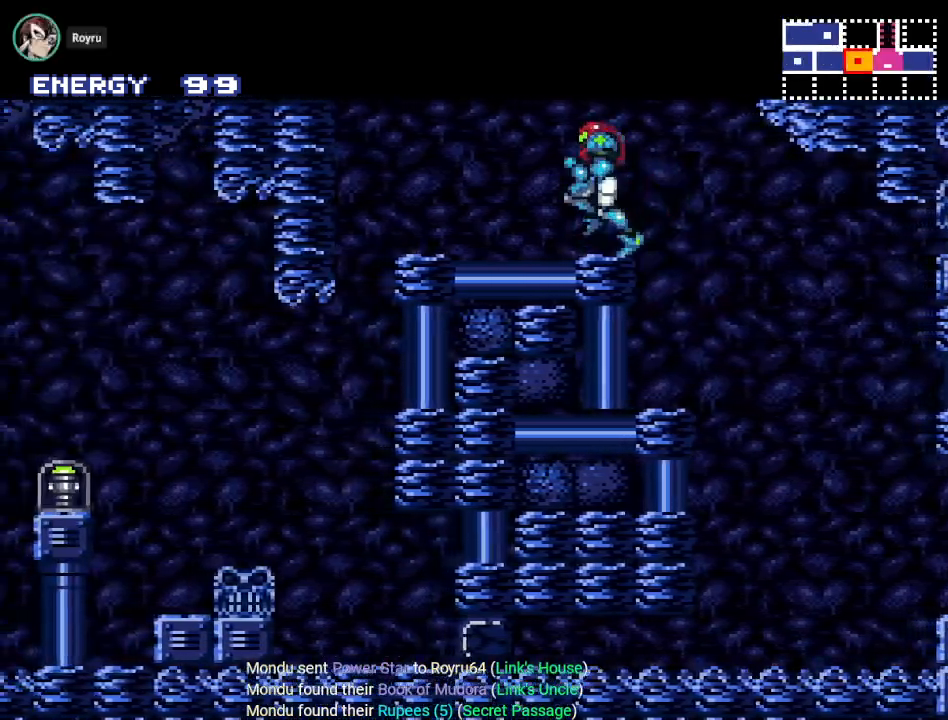
{"buttons": ["Y", "DPAD_LEFT"], "events": [[267, "B", "down"], [417, "B", "up"]]}
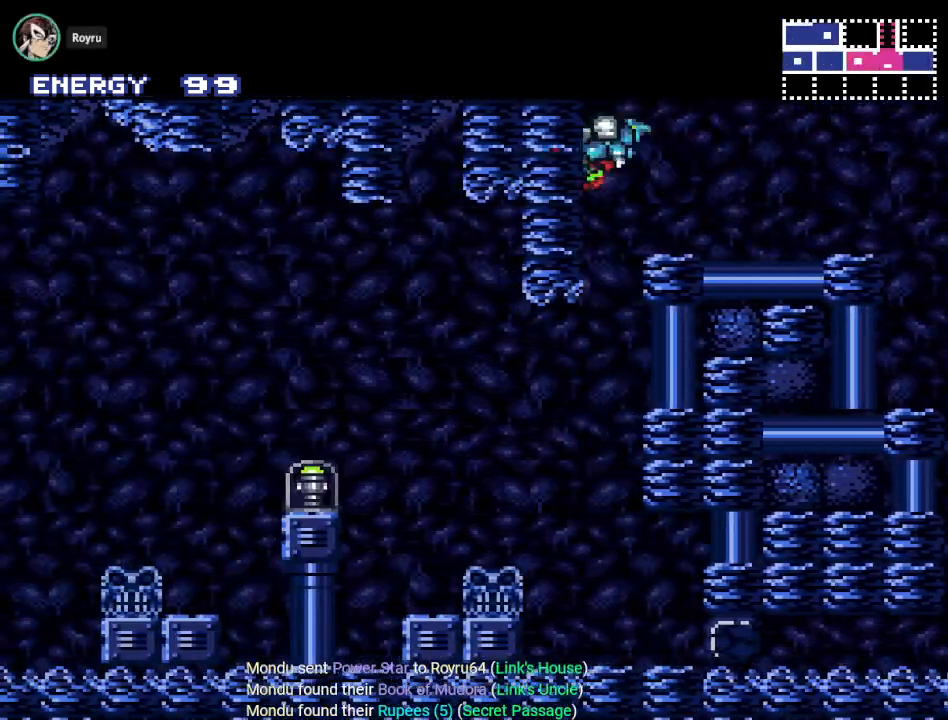
{"buttons": ["B", "Y", "DPAD_LEFT"], "events": [[450, "B", "down"]]}
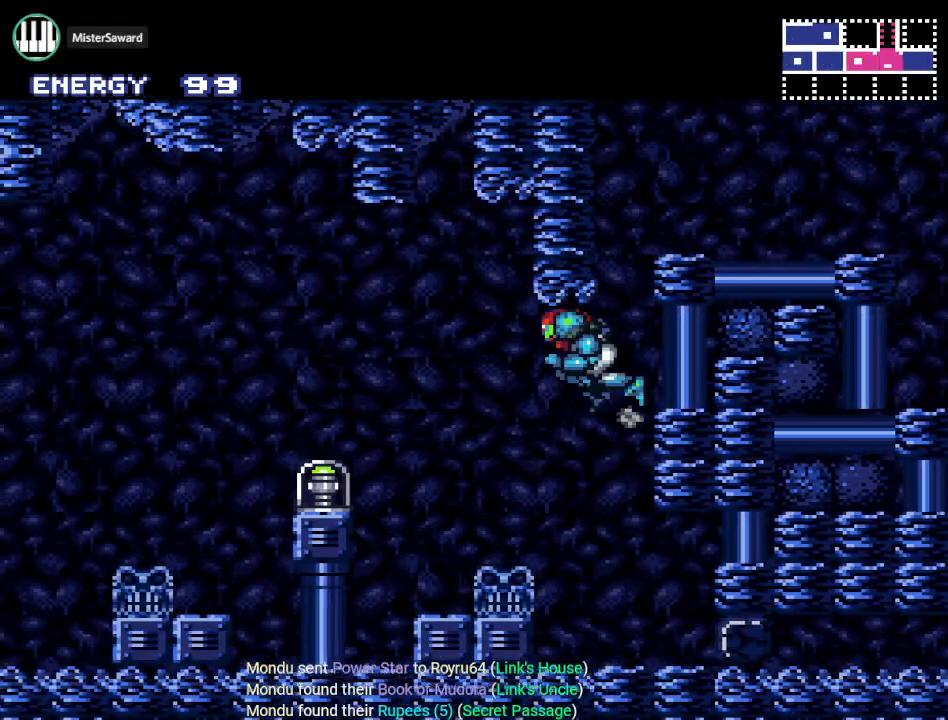
{"buttons": ["Y", "DPAD_LEFT"], "events": [[67, "B", "up"]]}
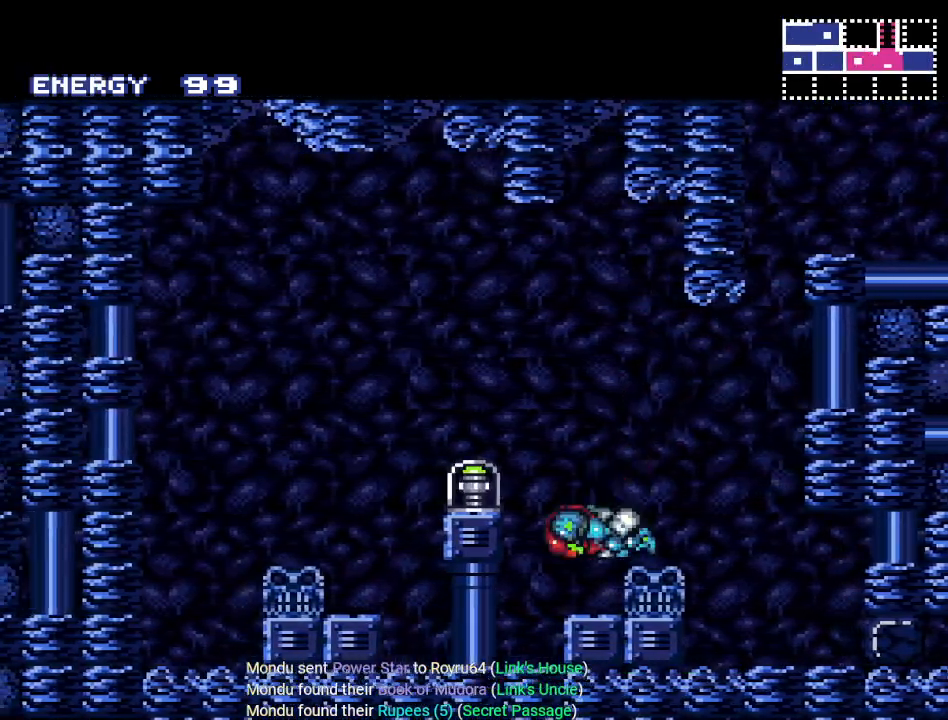
{"buttons": ["Y", "DPAD_LEFT"], "events": [[33, "B", "down"], [200, "B", "up"]]}
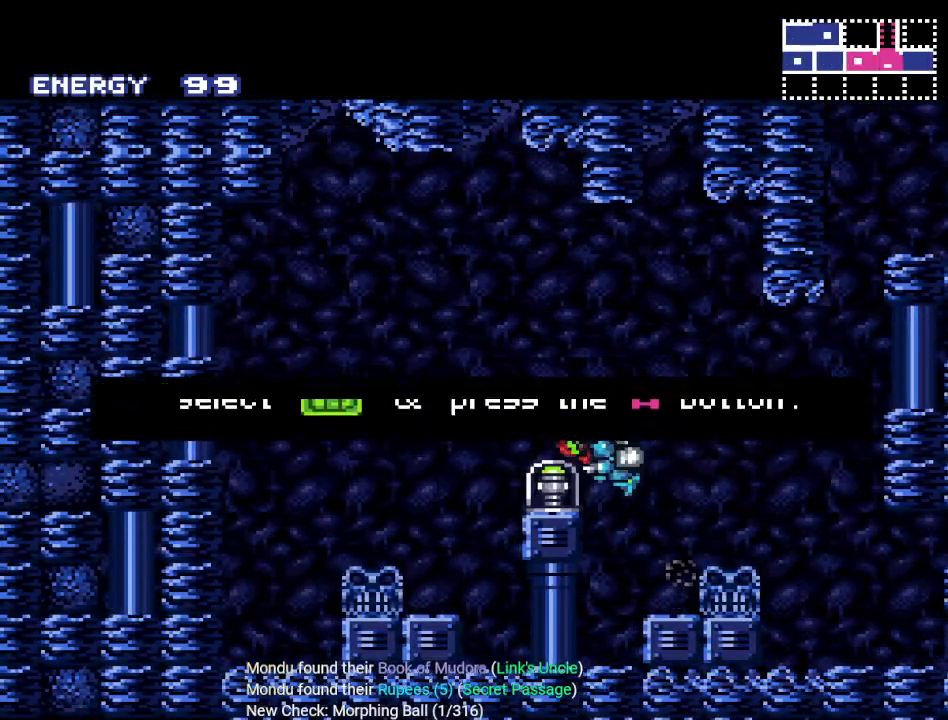
{"buttons": ["DPAD_RIGHT"], "events": [[50, "DPAD_LEFT", "up"], [133, "Y", "up"], [267, "DPAD_RIGHT", "down"], [350, "B", "down"], [484, "B", "up"]]}
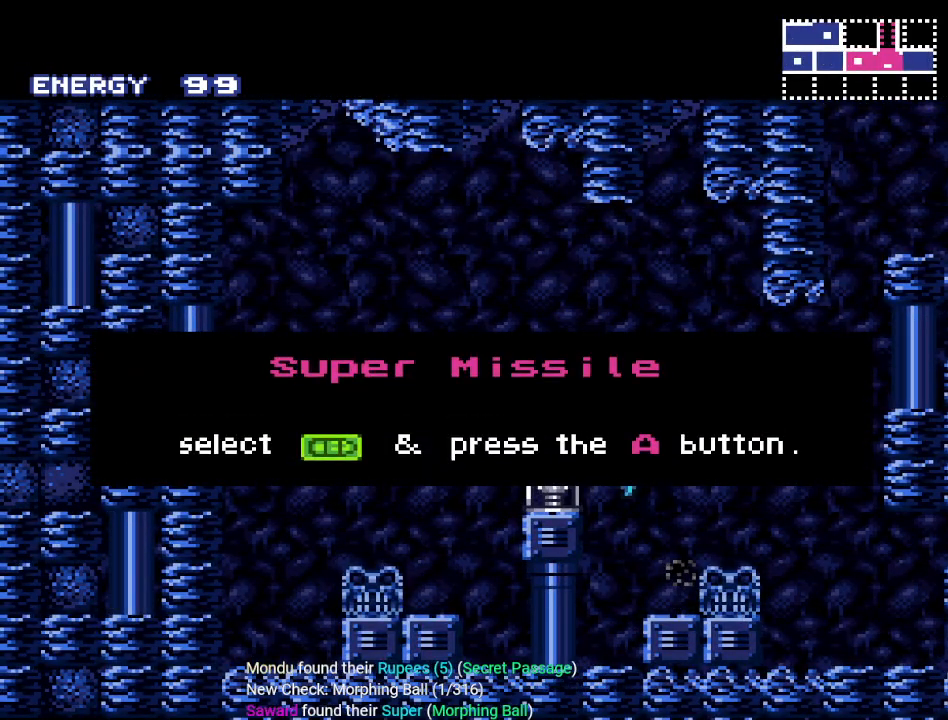
{"buttons": ["Y", "DPAD_RIGHT"], "events": [[50, "B", "down"], [233, "B", "up"], [300, "Y", "down"]]}
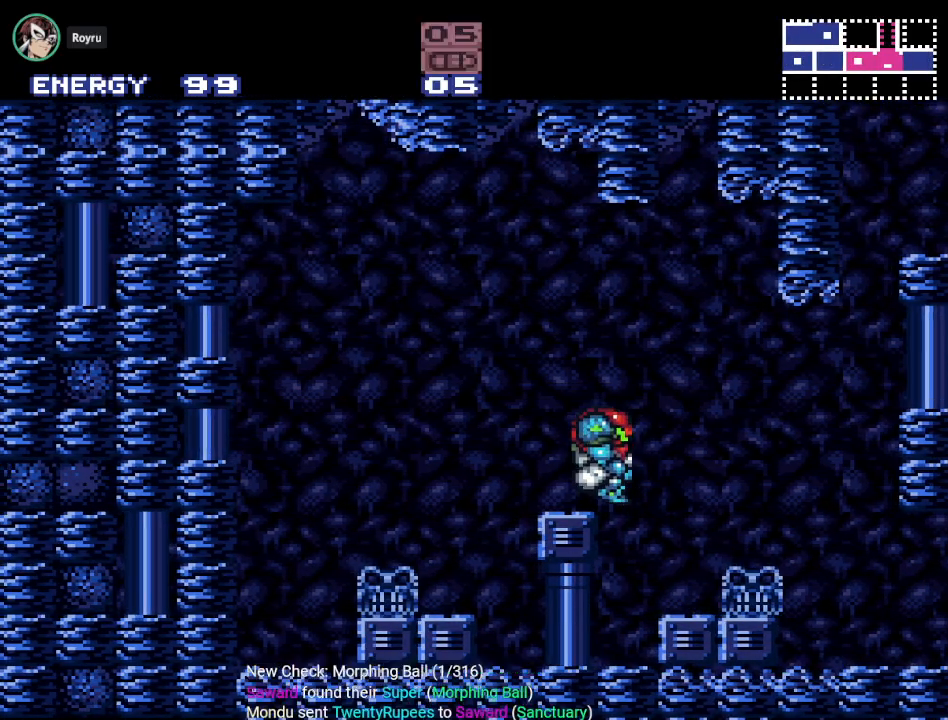
{"buttons": ["B", "Y", "DPAD_RIGHT"], "events": [[484, "B", "down"]]}
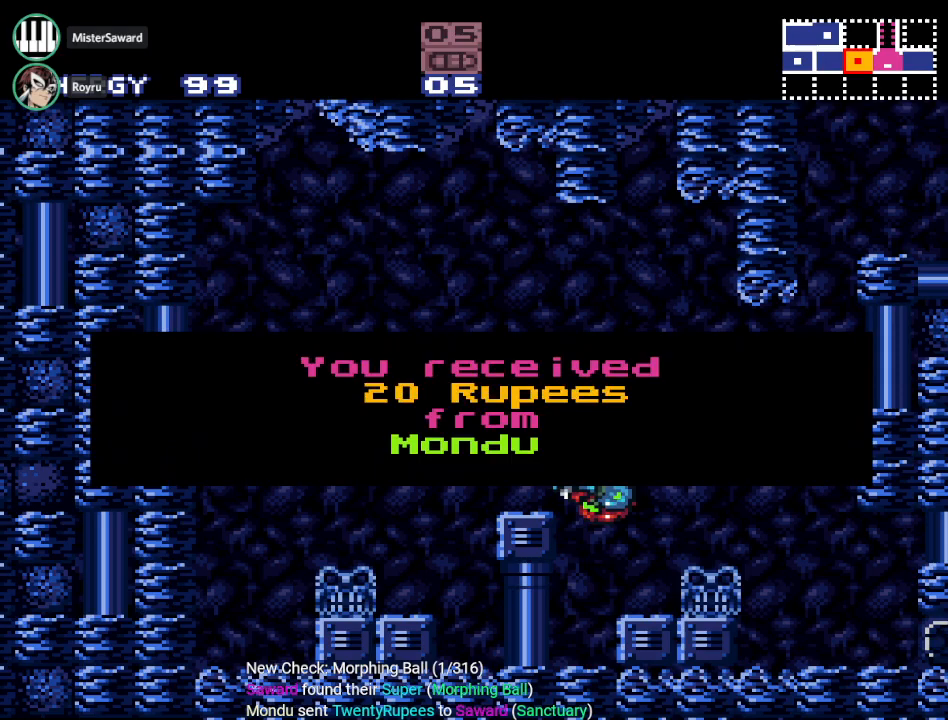
{"buttons": ["B", "DPAD_RIGHT"], "events": [[16, "B", "up"], [166, "DPAD_RIGHT", "up"], [233, "Y", "up"], [367, "B", "down"], [367, "DPAD_RIGHT", "down"]]}
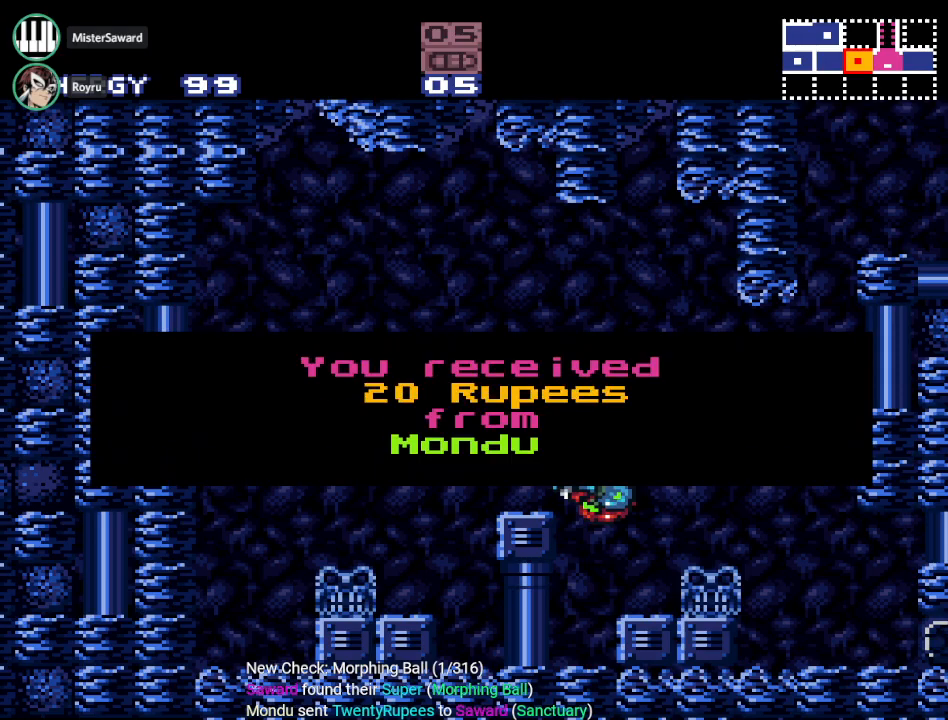
{"buttons": ["Y", "DPAD_RIGHT"], "events": [[50, "B", "up"], [133, "Y", "down"]]}
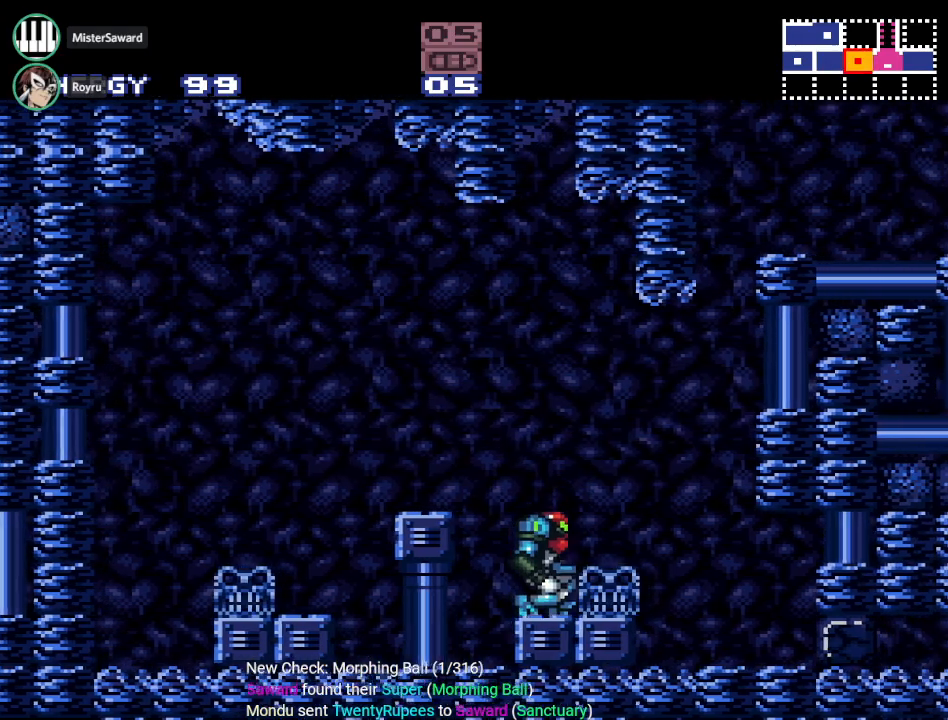
{"buttons": ["Y", "DPAD_RIGHT"], "events": [[116, "B", "down"], [233, "B", "up"]]}
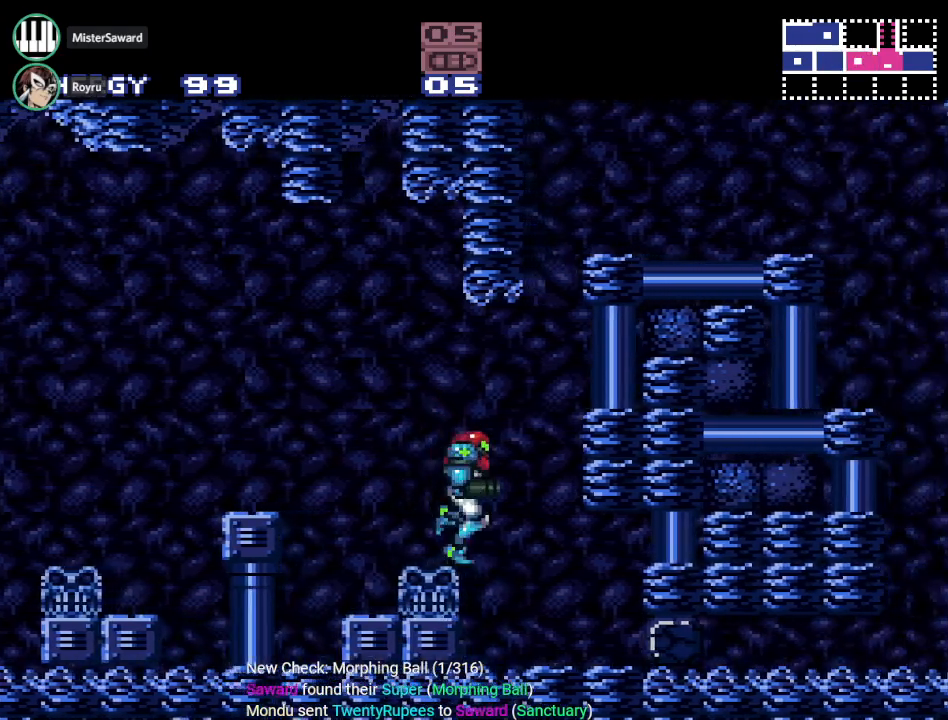
{"buttons": ["Y"], "events": [[134, "DPAD_RIGHT", "up"]]}
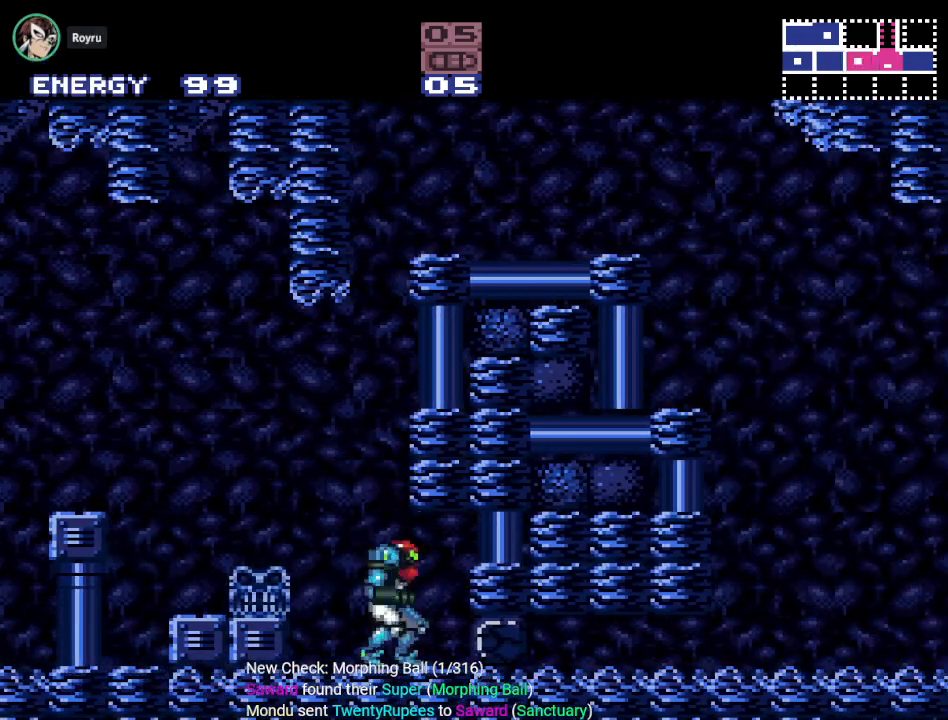
{"buttons": ["B", "Y", "DPAD_RIGHT"], "events": [[16, "DPAD_LEFT", "down"], [233, "B", "down"], [233, "DPAD_LEFT", "up"], [283, "DPAD_RIGHT", "down"]]}
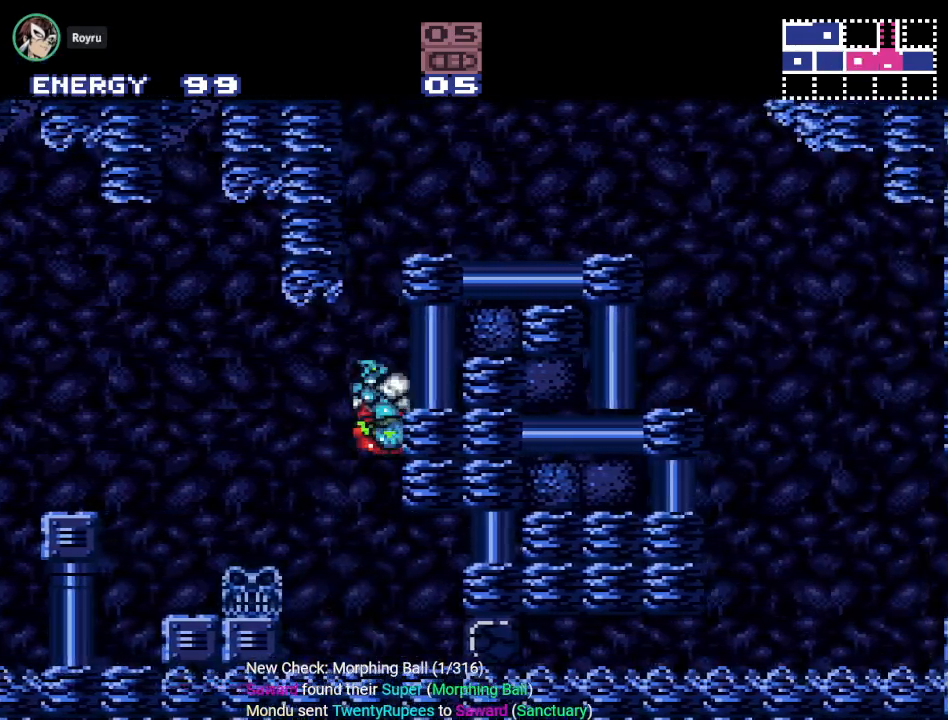
{"buttons": ["B", "Y"], "events": [[167, "DPAD_RIGHT", "up"], [250, "B", "up"], [250, "DPAD_LEFT", "down"], [317, "B", "down"], [417, "DPAD_LEFT", "up"]]}
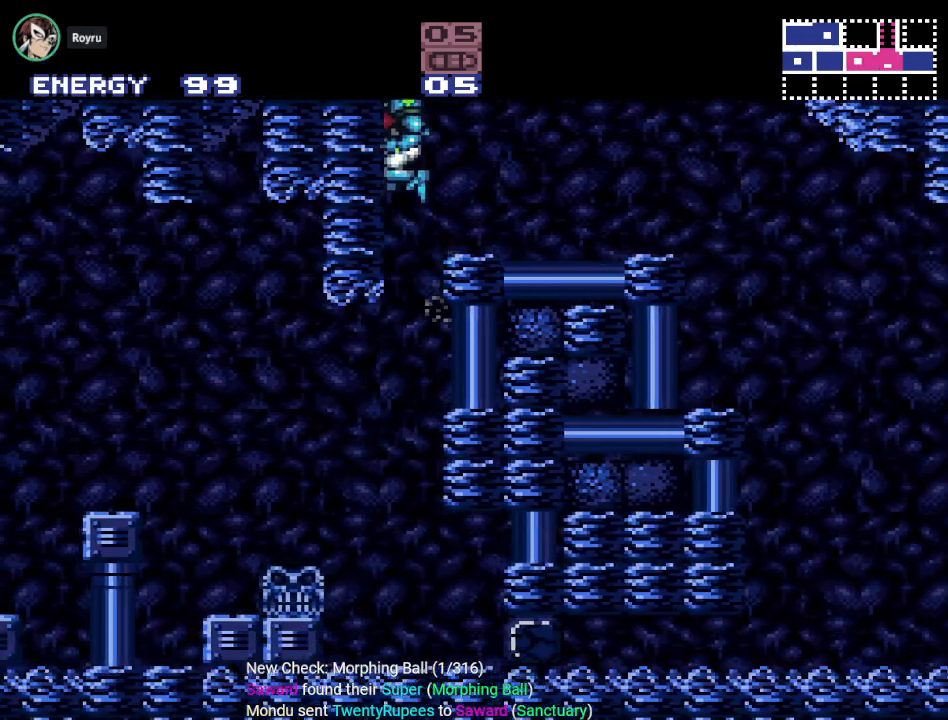
{"buttons": ["Y", "DPAD_RIGHT"], "events": [[16, "DPAD_RIGHT", "down"], [100, "B", "up"]]}
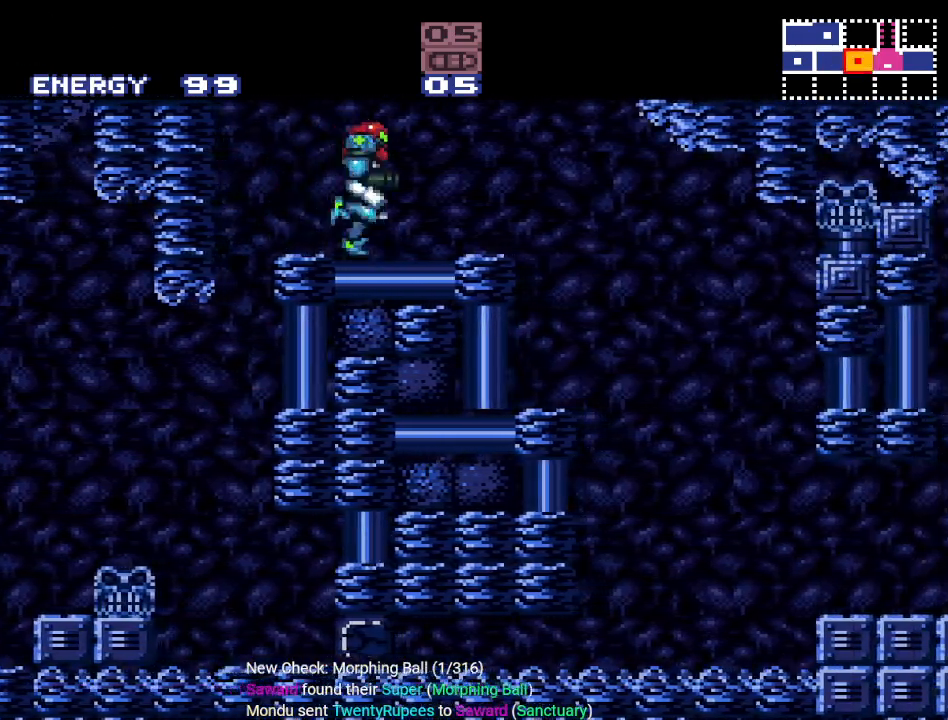
{"buttons": ["Y", "DPAD_RIGHT"], "events": []}
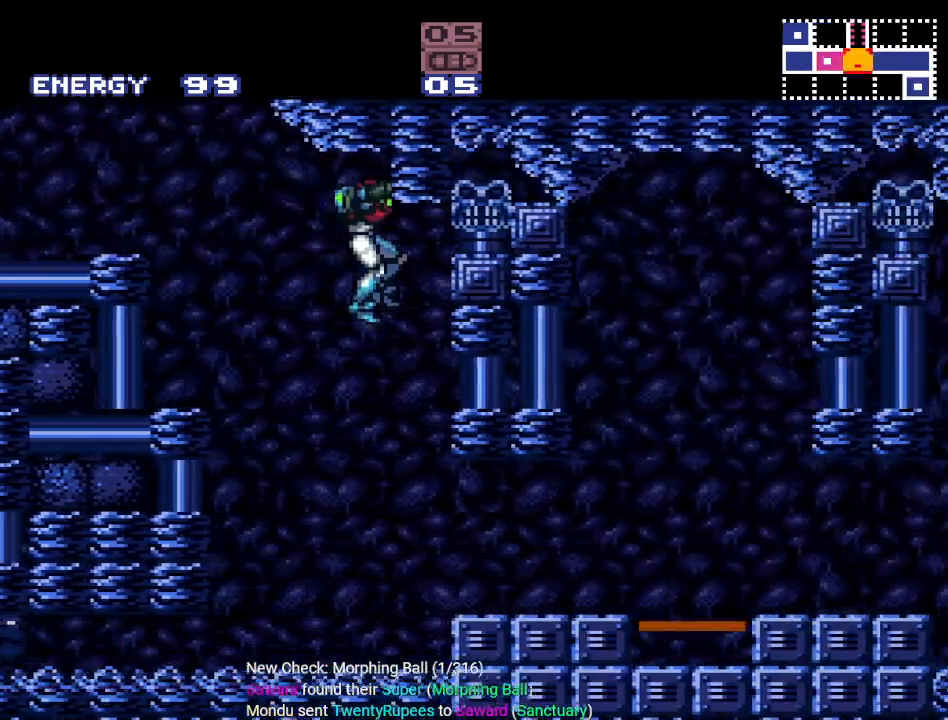
{"buttons": ["Y", "DPAD_RIGHT"], "events": []}
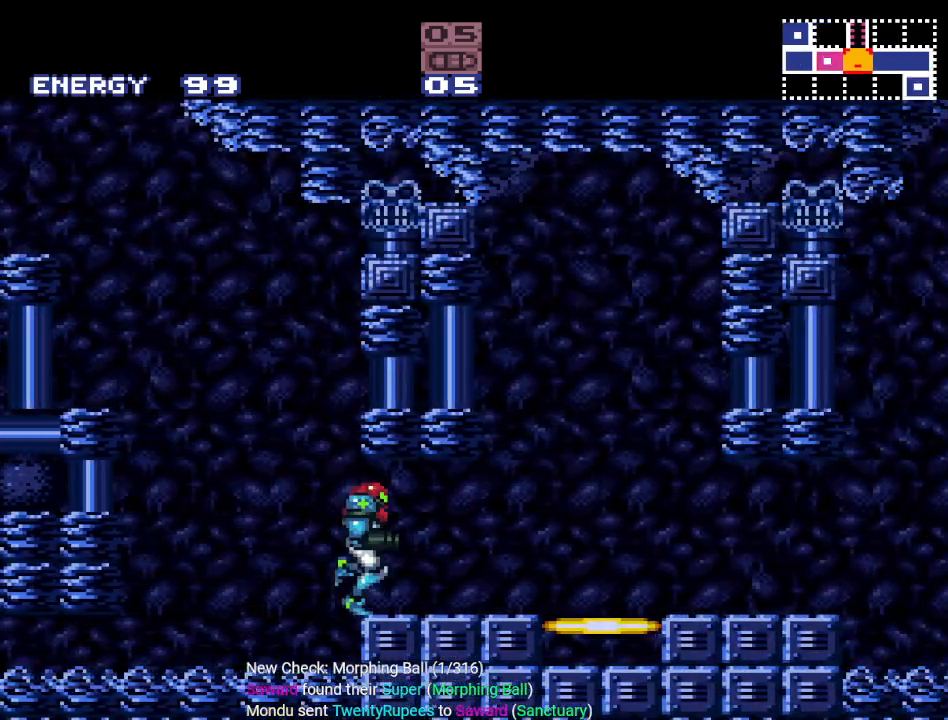
{"buttons": ["Y", "L1", "DPAD_RIGHT"], "events": [[67, "R1", "down"], [167, "L1", "down"], [184, "R1", "up"], [284, "L1", "up"], [284, "R1", "down"], [384, "R1", "up"], [417, "L1", "down"]]}